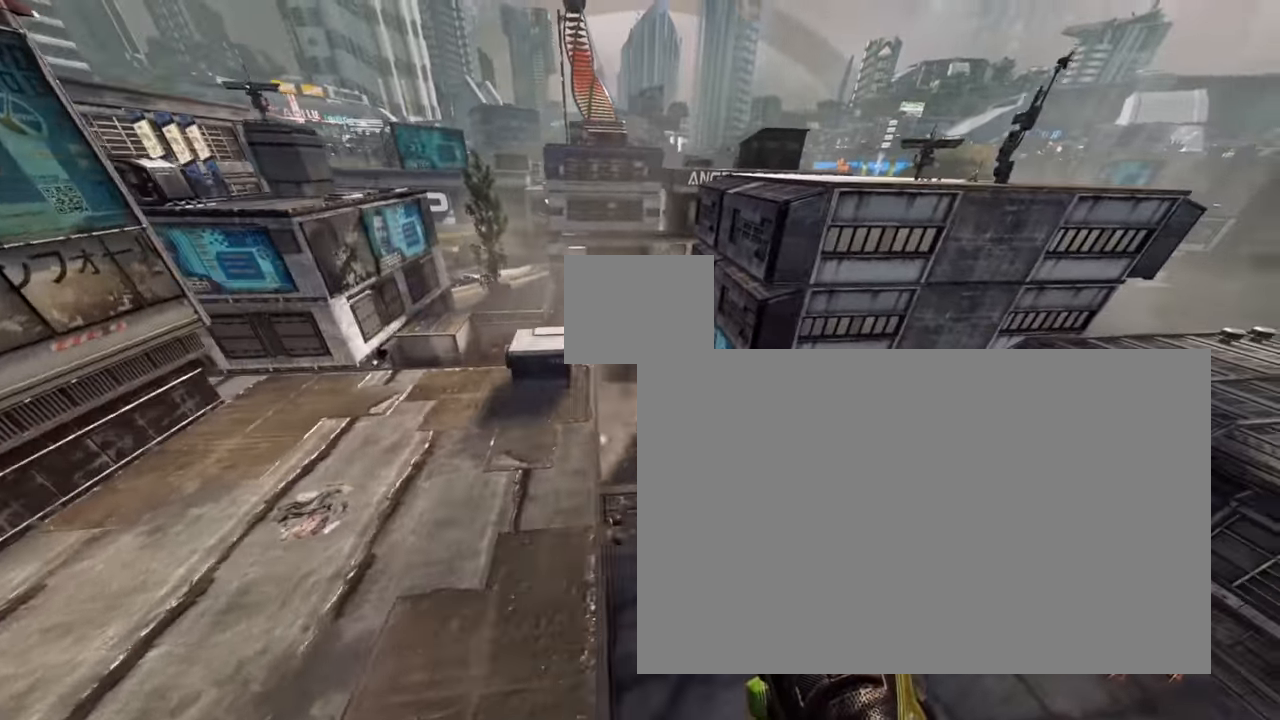
Gameplay with keyboard and mouse; each line is a JSON object with the keys and mouse buttons held at the frame after it. "events" lists presses ("down") and releases ("up") of "a", "c", "crouch", "d", "e", "f", "holster", "q", "r", "s", "shift", "space", "tactical", "w", "w1", "w2", "x", "z", "mouse_left", "mouse_wheel" and "mouse_right" between this image and that frame as [ms after this image, input, new state], when the widget could be followed in between. "mouse_left", "mouse_wheel", "mouse_right" = the "left", "wheel", "right" buttons of the "mouse" list. No other keys are recorded. "wheel" means that the mouse wheel is clicked or scrolled. Mouse movement is not recorded. Key names are as the overlay labels them; some are game actions (e.g. jump) rather than physical keys.
{"keys": ["w"], "mouse": [], "events": [[17, "space", "down"], [117, "d", "up"], [117, "space", "up"], [217, "w", "down"]]}
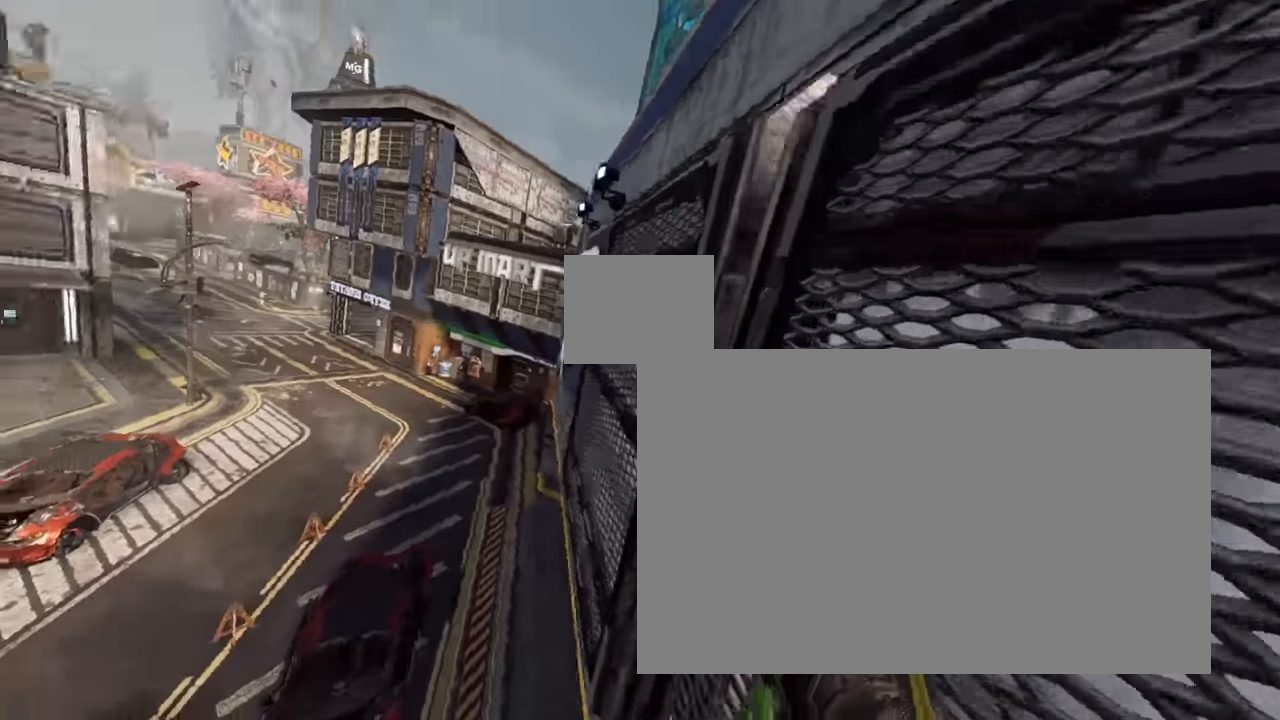
{"keys": ["w"], "mouse": [], "events": []}
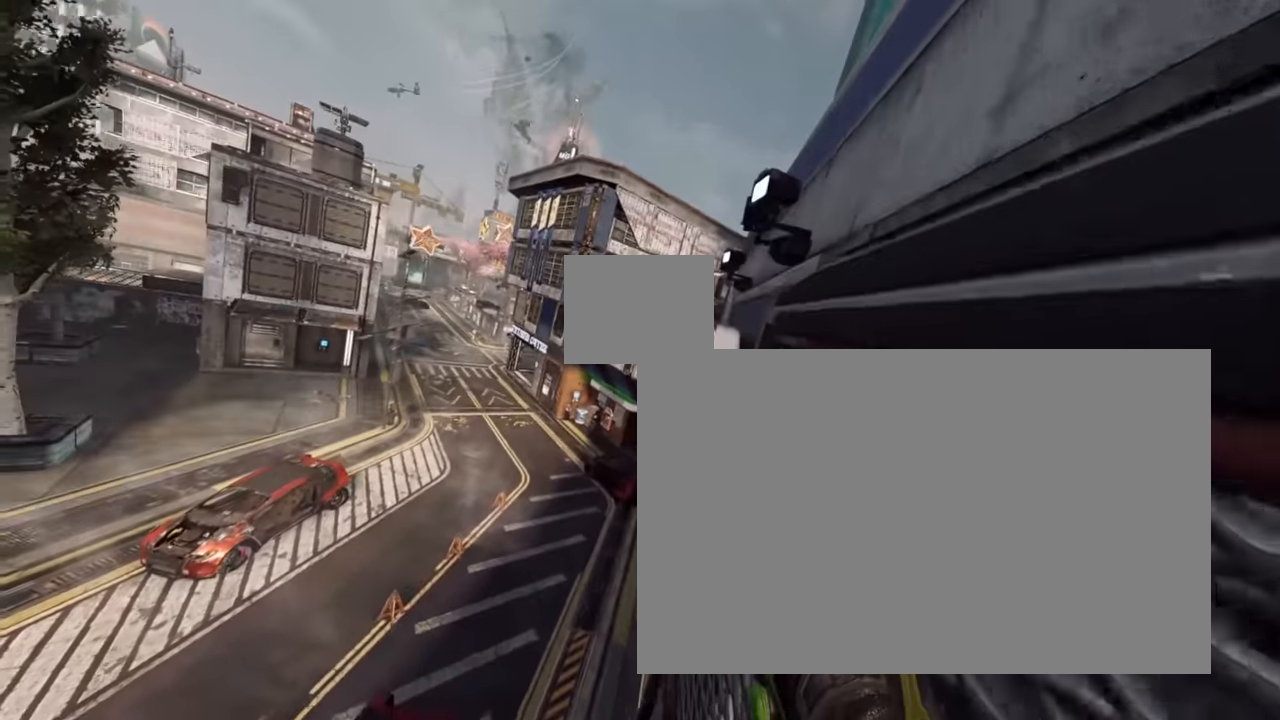
{"keys": ["crouch"], "mouse": [], "events": [[350, "space", "down"], [450, "crouch", "down"], [450, "w", "up"], [500, "space", "up"]]}
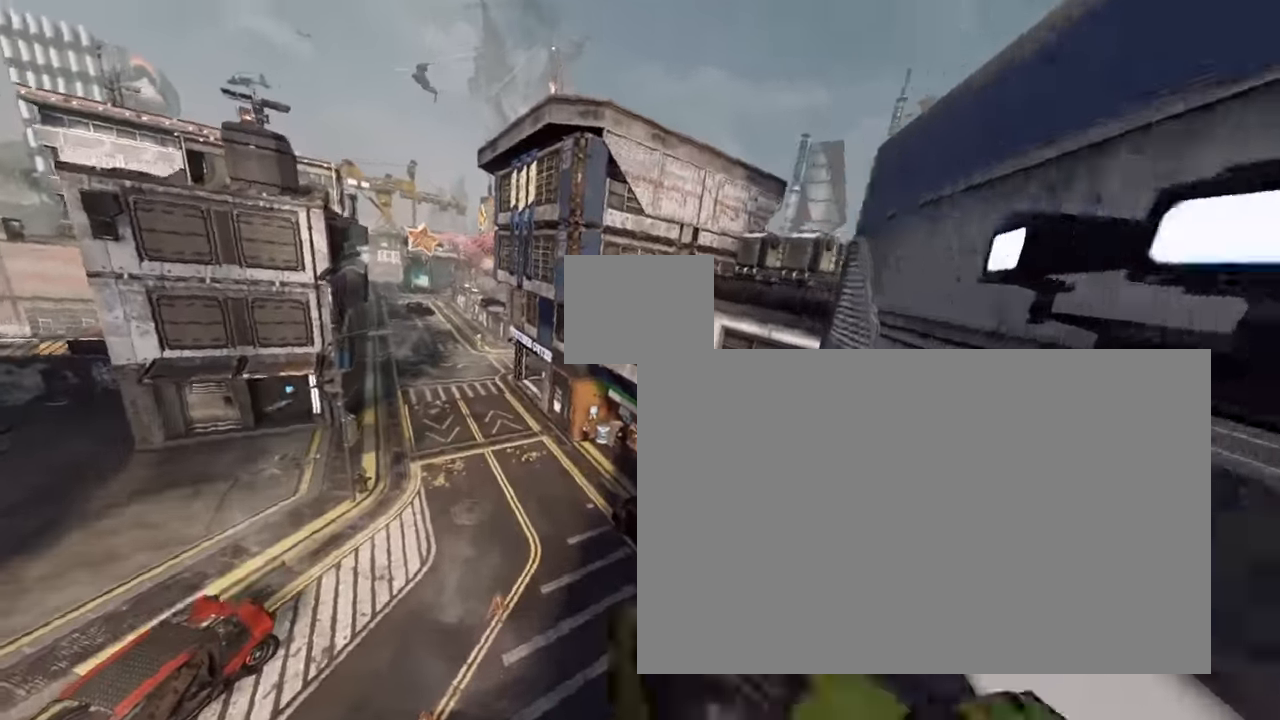
{"keys": ["a", "crouch"], "mouse": [], "events": [[317, "a", "down"]]}
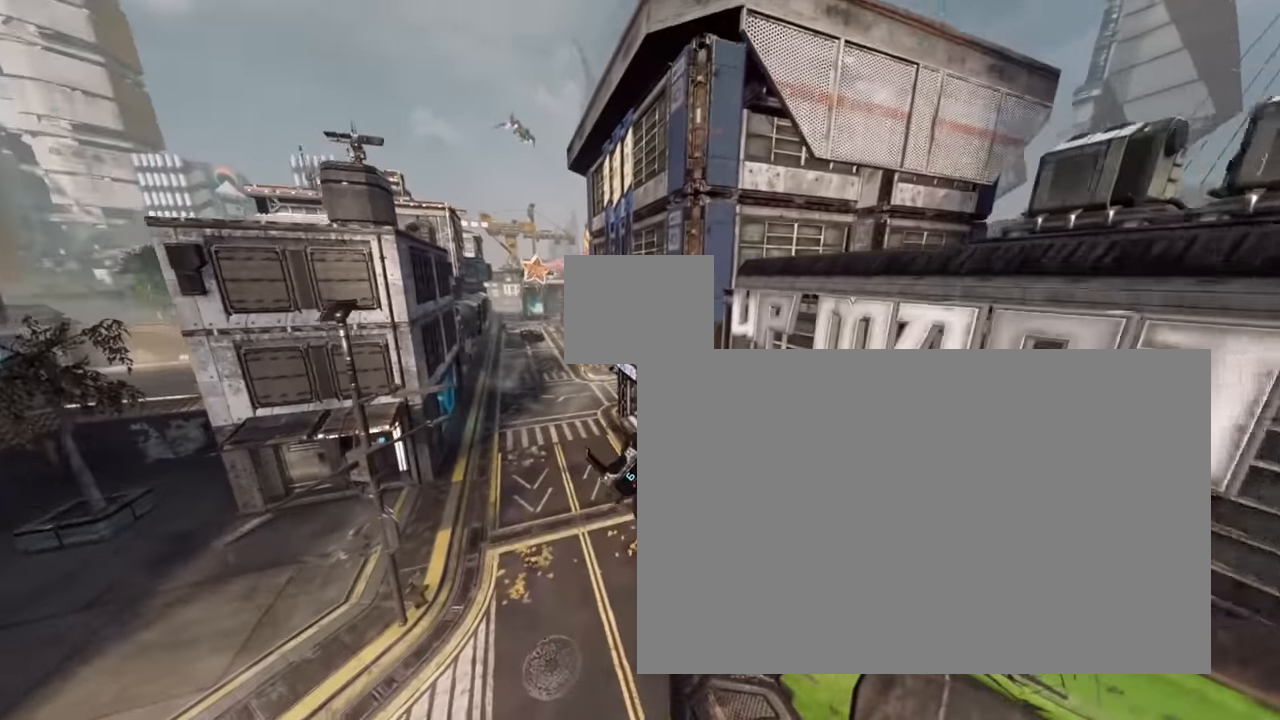
{"keys": ["a", "crouch"], "mouse": [], "events": []}
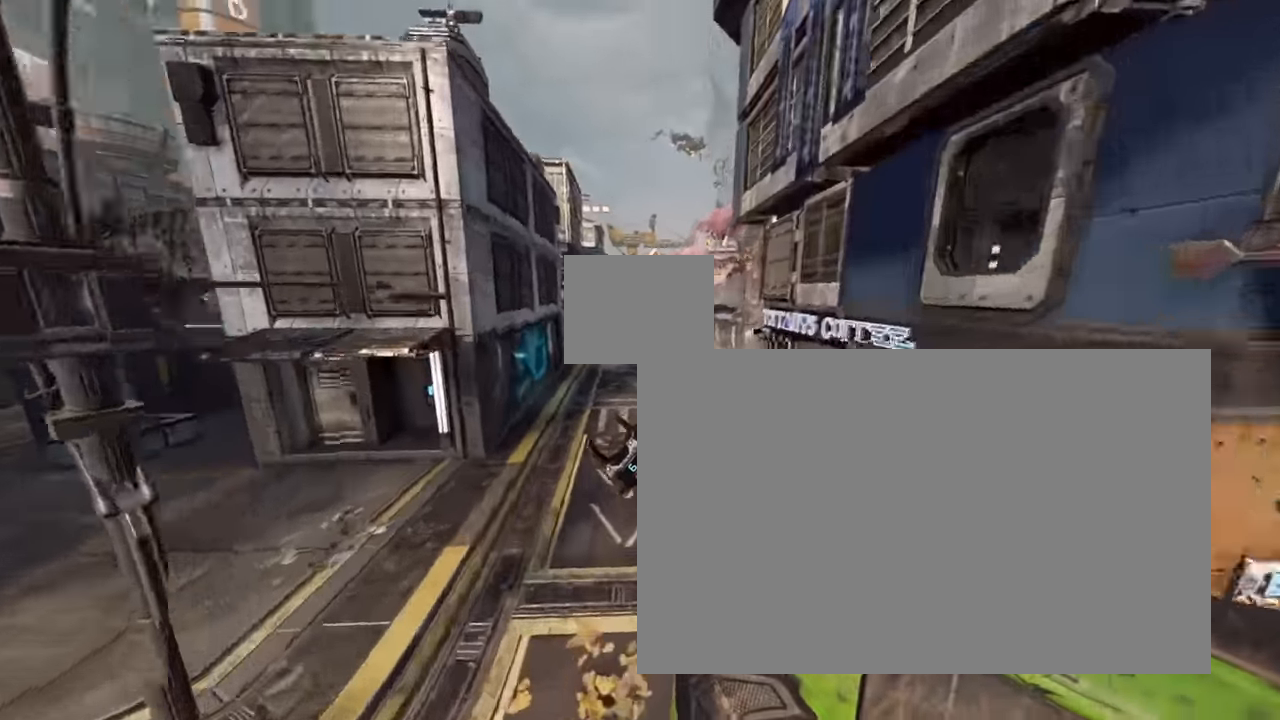
{"keys": ["crouch"], "mouse": [], "events": [[300, "a", "up"]]}
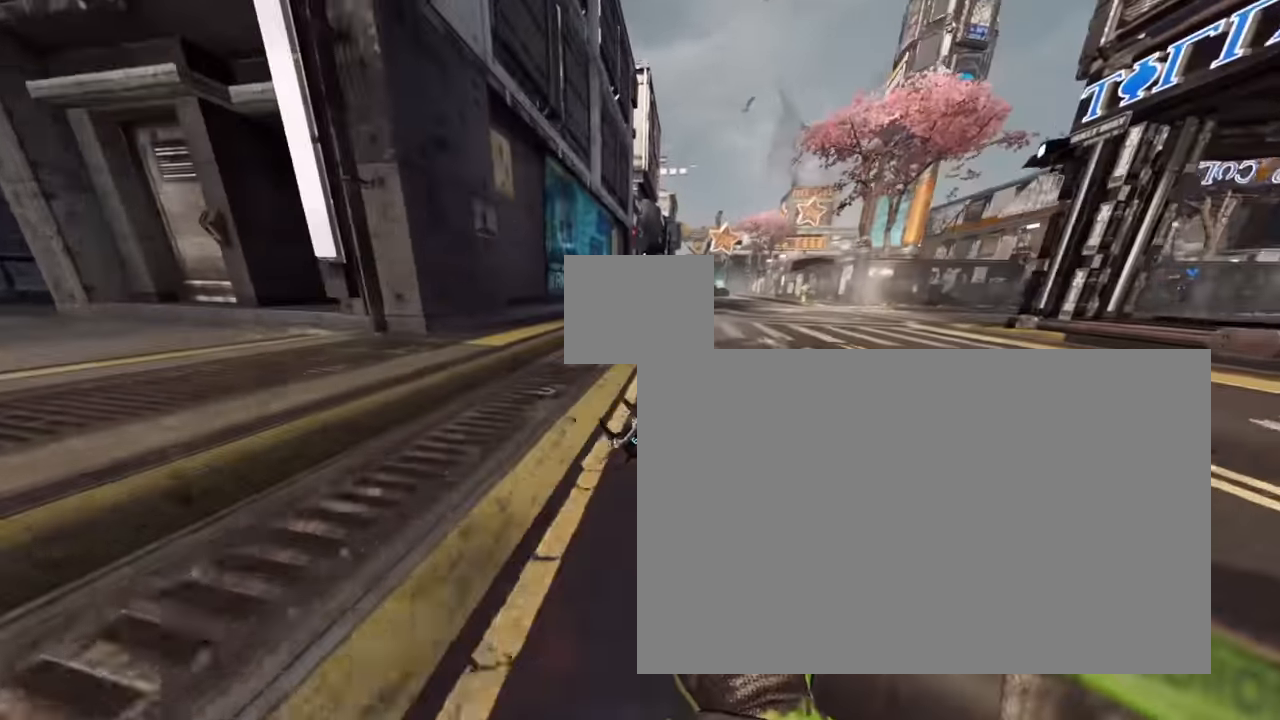
{"keys": ["crouch"], "mouse": [], "events": []}
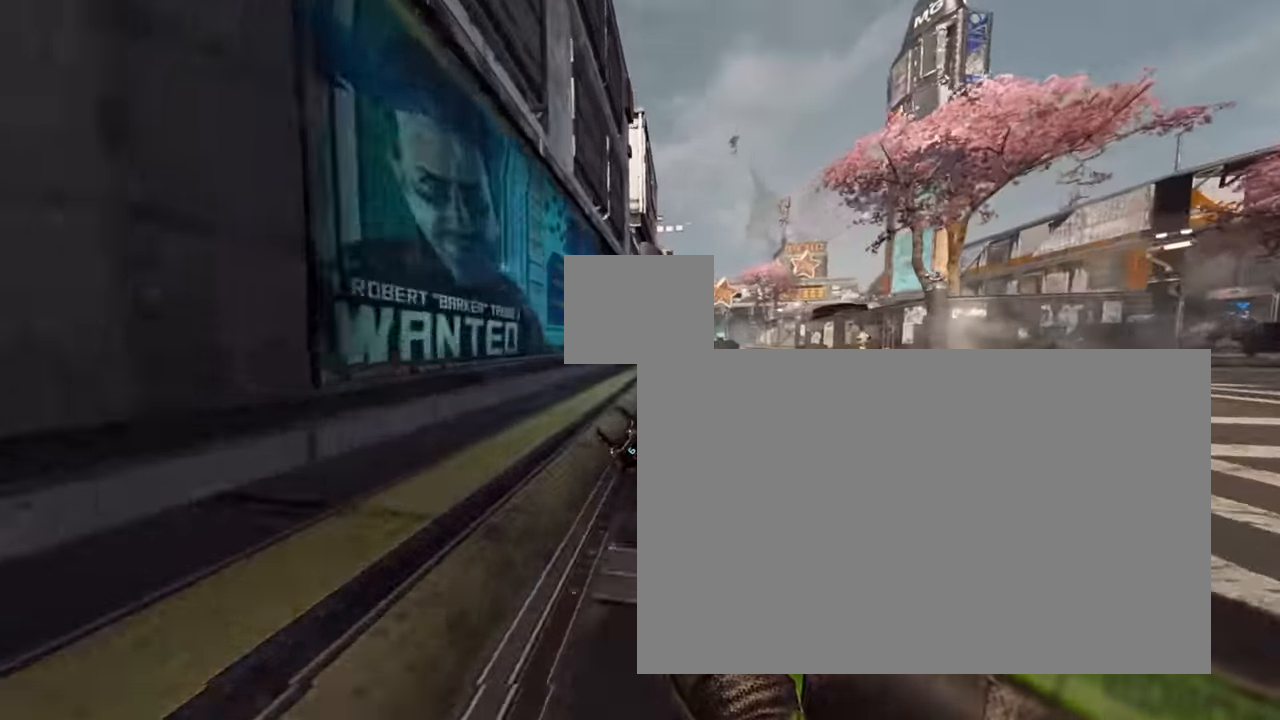
{"keys": ["space", "w"], "mouse": [], "events": [[50, "space", "down"], [200, "space", "up"], [434, "space", "down"], [484, "crouch", "up"], [484, "w", "down"]]}
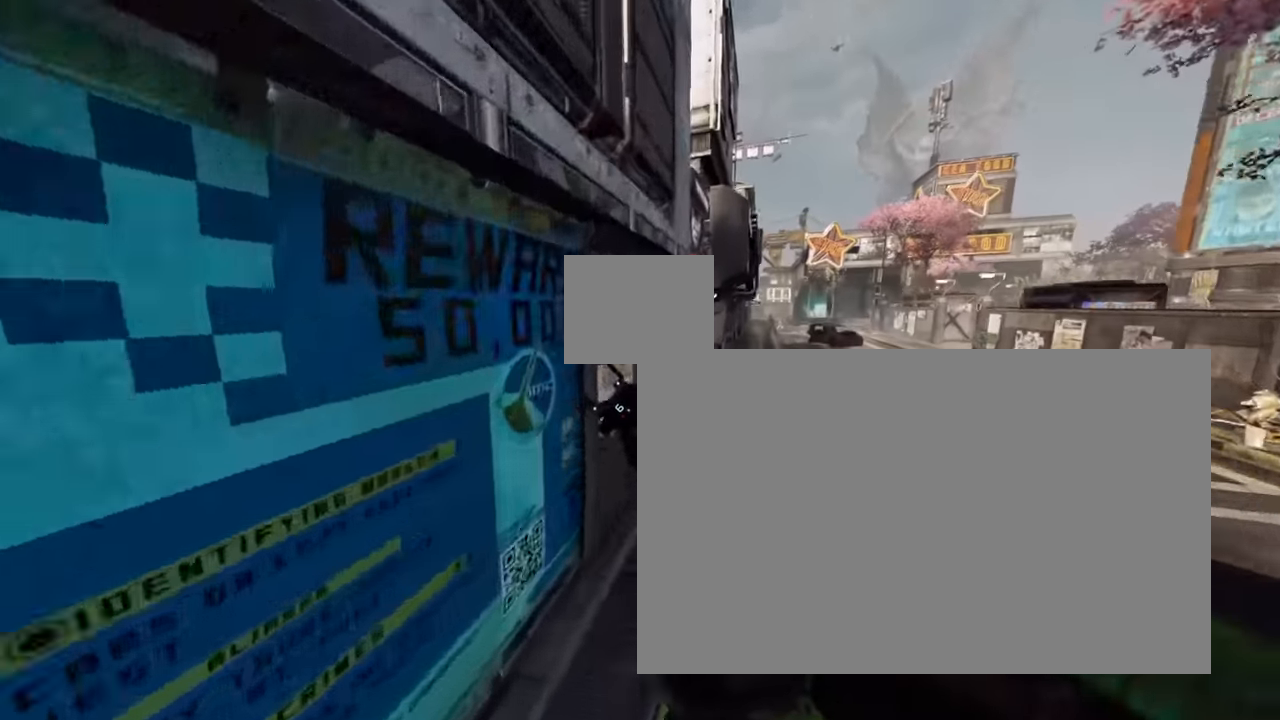
{"keys": ["w"], "mouse": [], "events": [[117, "space", "up"]]}
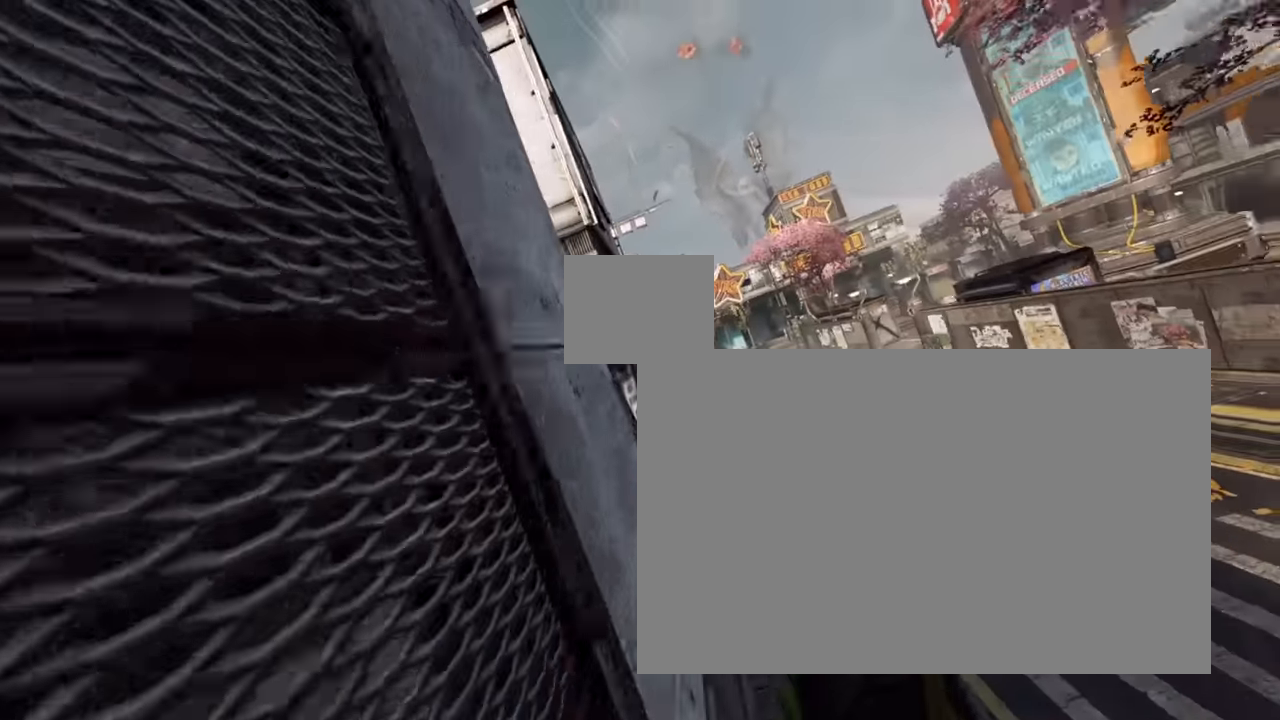
{"keys": ["crouch"], "mouse": [], "events": [[184, "space", "down"], [334, "space", "up"], [334, "w", "up"], [417, "crouch", "down"]]}
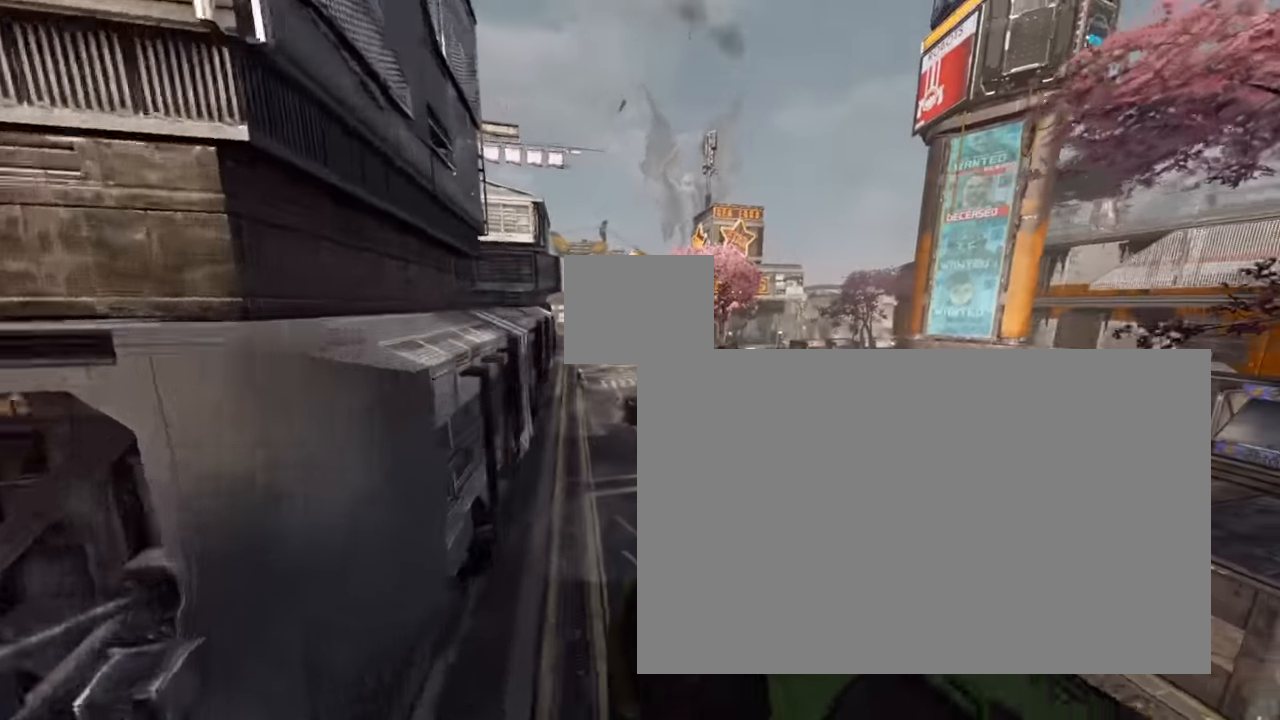
{"keys": ["crouch"], "mouse": [], "events": [[250, "a", "down"], [484, "a", "up"]]}
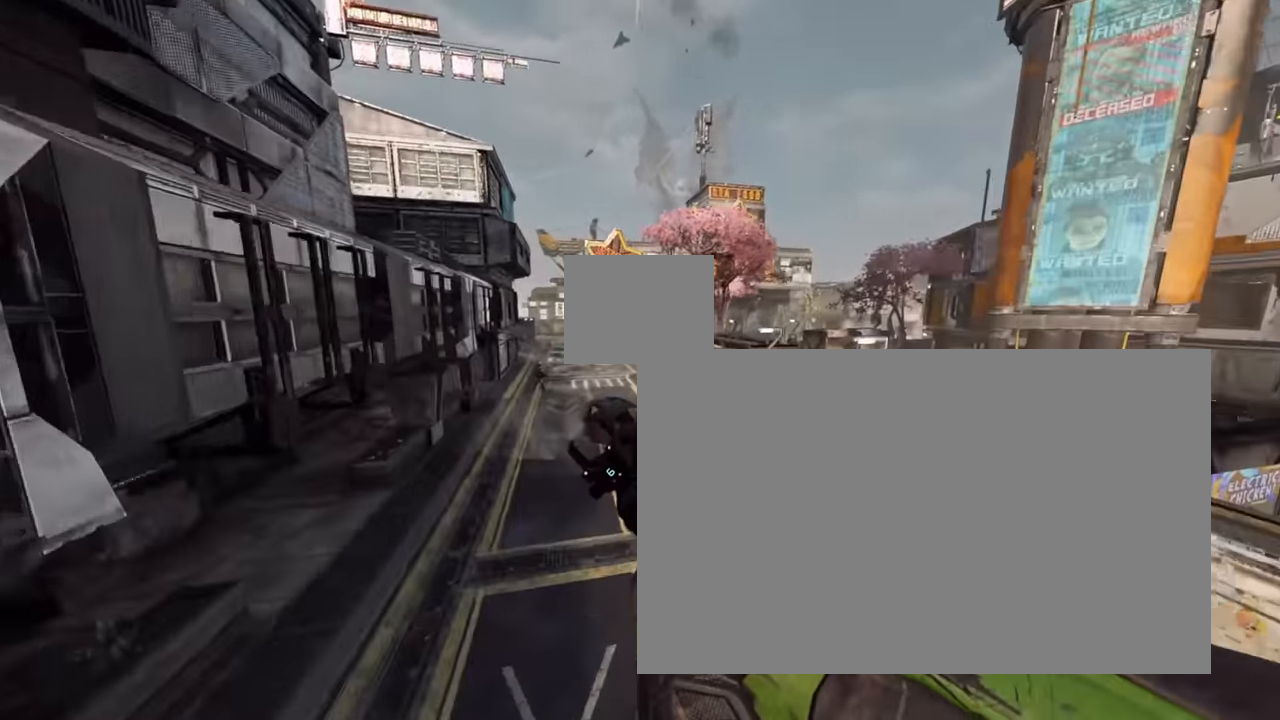
{"keys": ["crouch"], "mouse": [], "events": []}
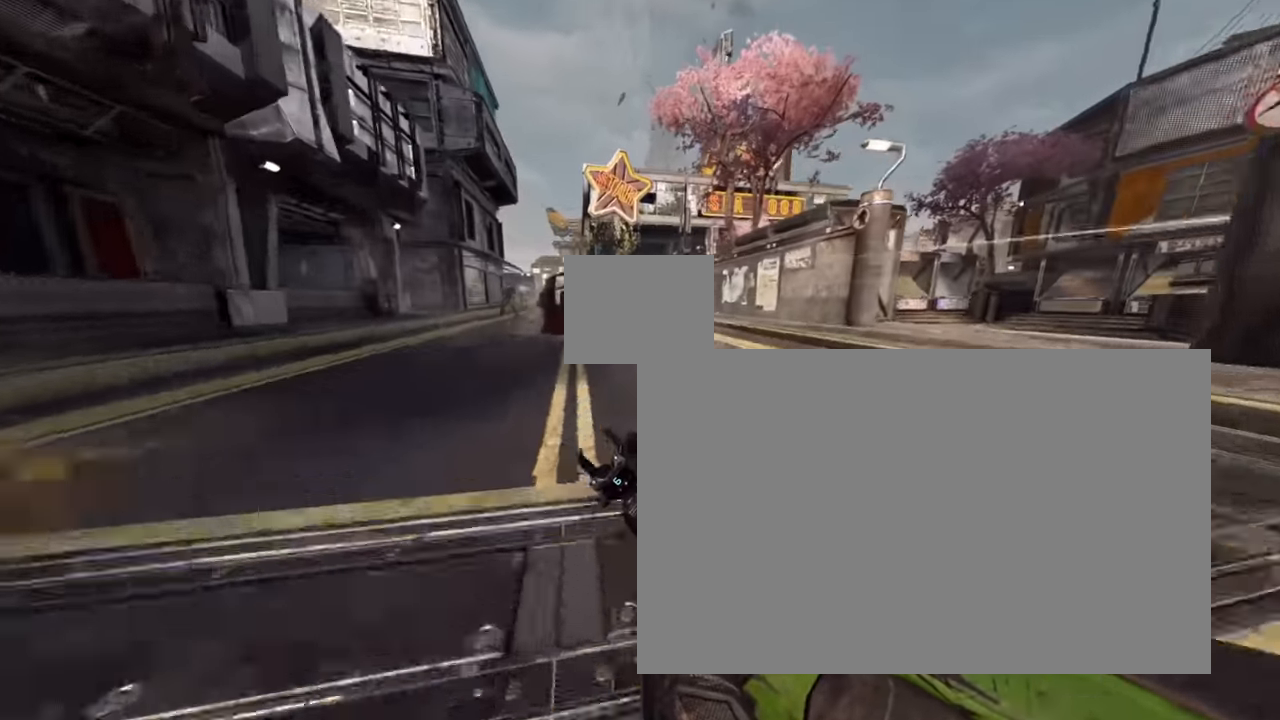
{"keys": ["crouch"], "mouse": [], "events": [[50, "space", "down"], [184, "space", "up"]]}
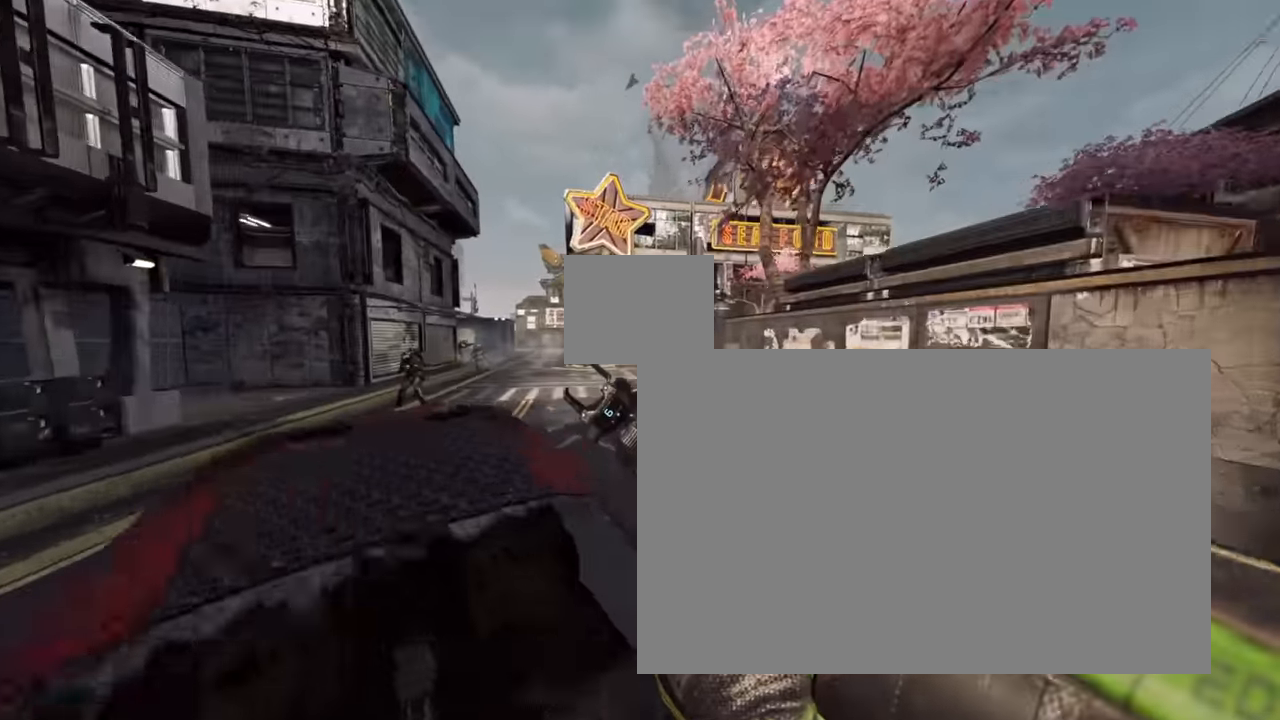
{"keys": ["crouch"], "mouse": [], "events": [[150, "space", "down"], [300, "space", "up"]]}
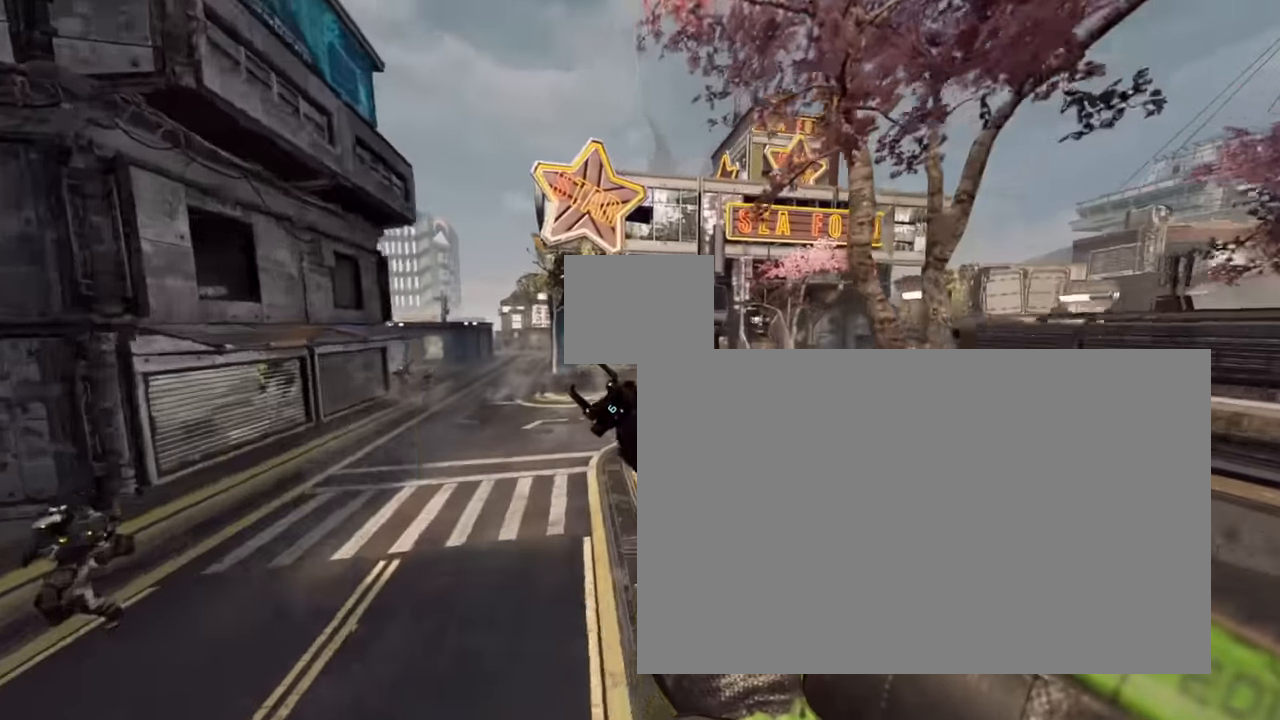
{"keys": ["crouch"], "mouse": [], "events": []}
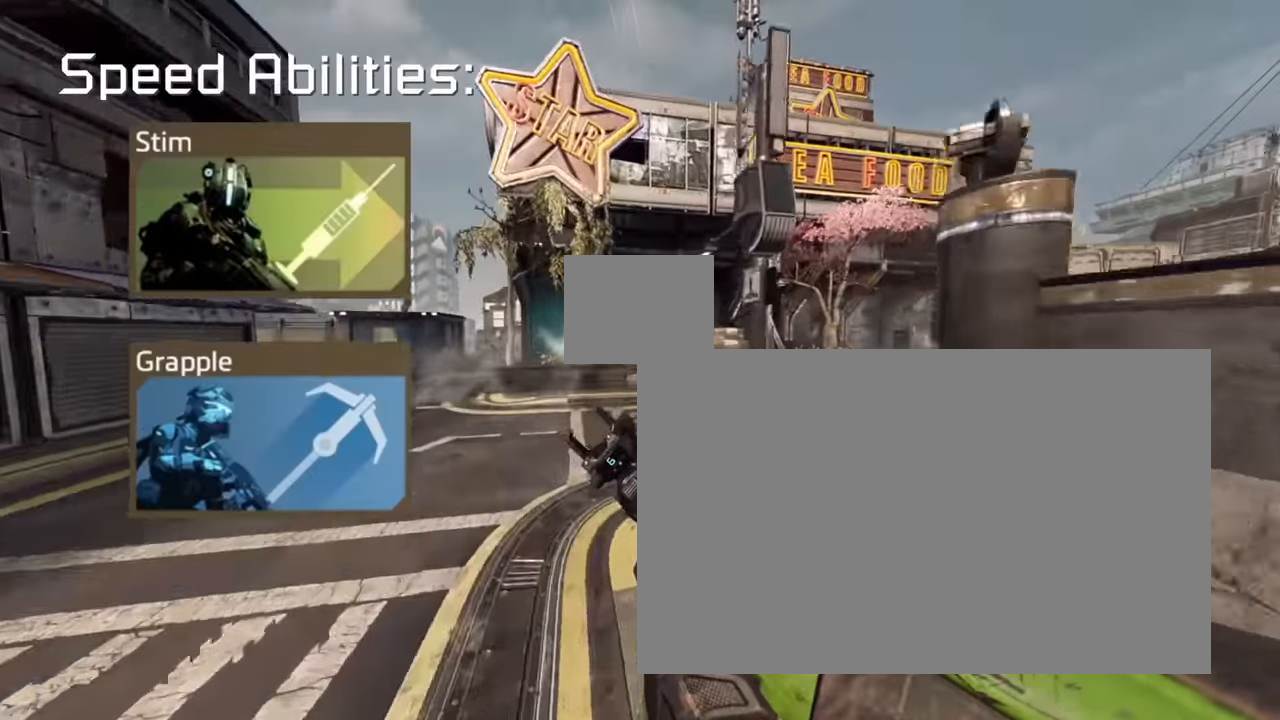
{"keys": ["crouch"], "mouse": [], "events": [[284, "space", "down"], [417, "space", "up"]]}
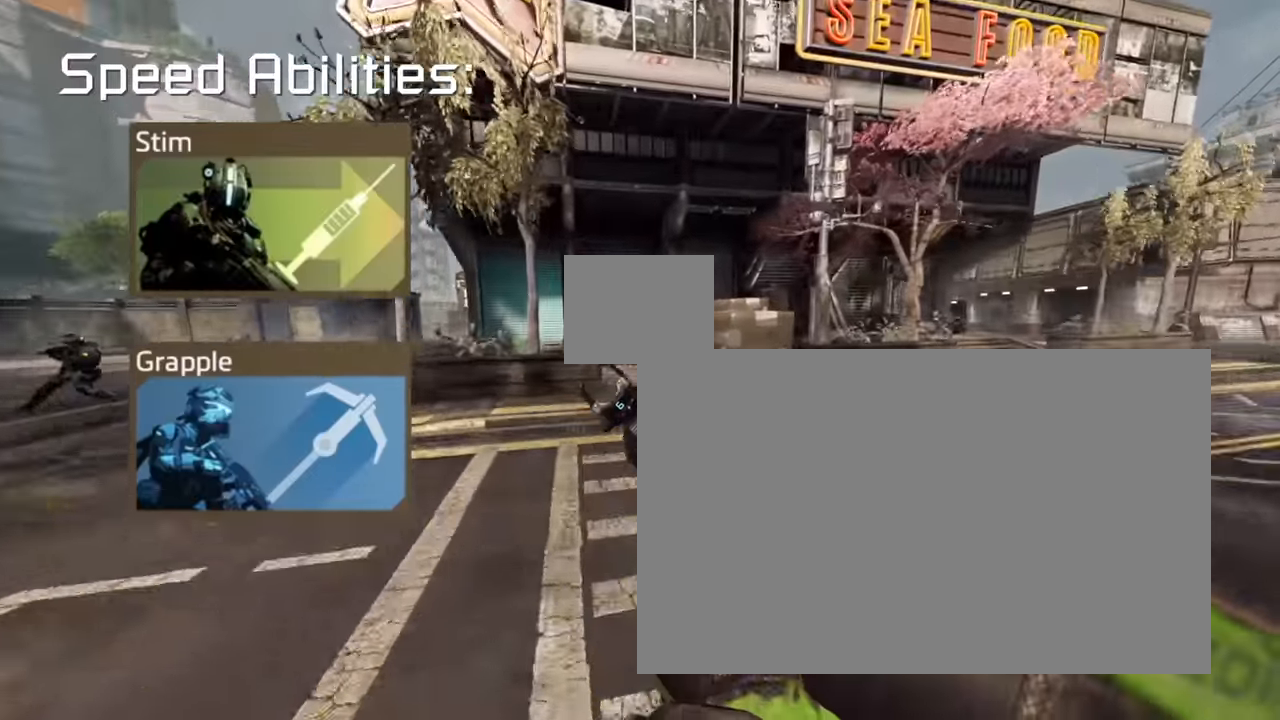
{"keys": ["crouch"], "mouse": [], "events": []}
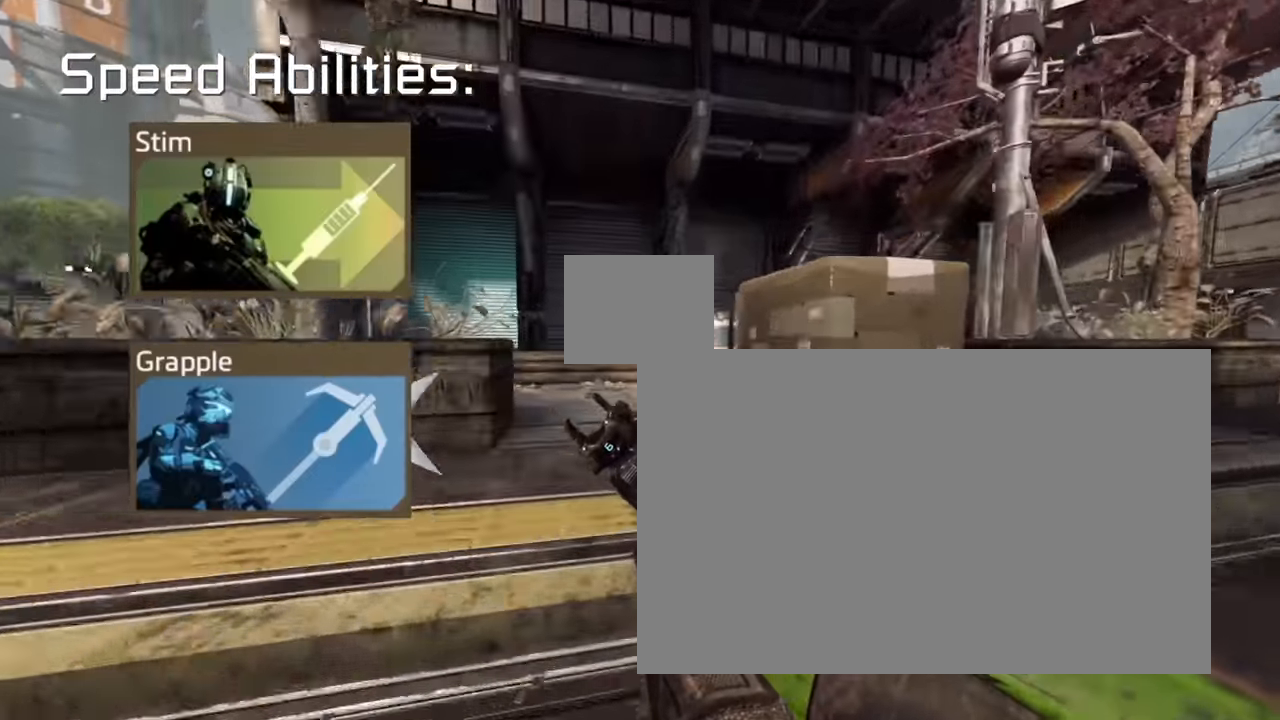
{"keys": ["w"], "mouse": [], "events": [[33, "crouch", "up"], [33, "w", "down"], [166, "space", "down"], [316, "space", "up"]]}
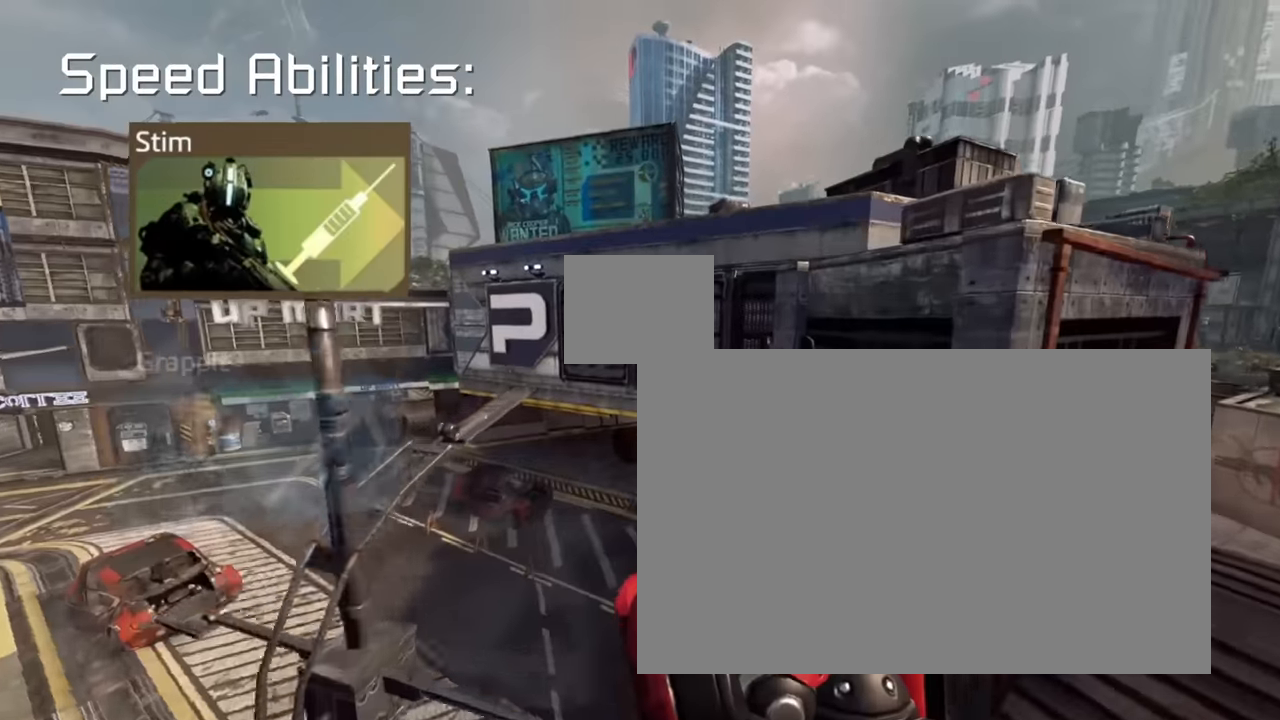
{"keys": ["space", "w"], "mouse": [], "events": [[466, "space", "down"]]}
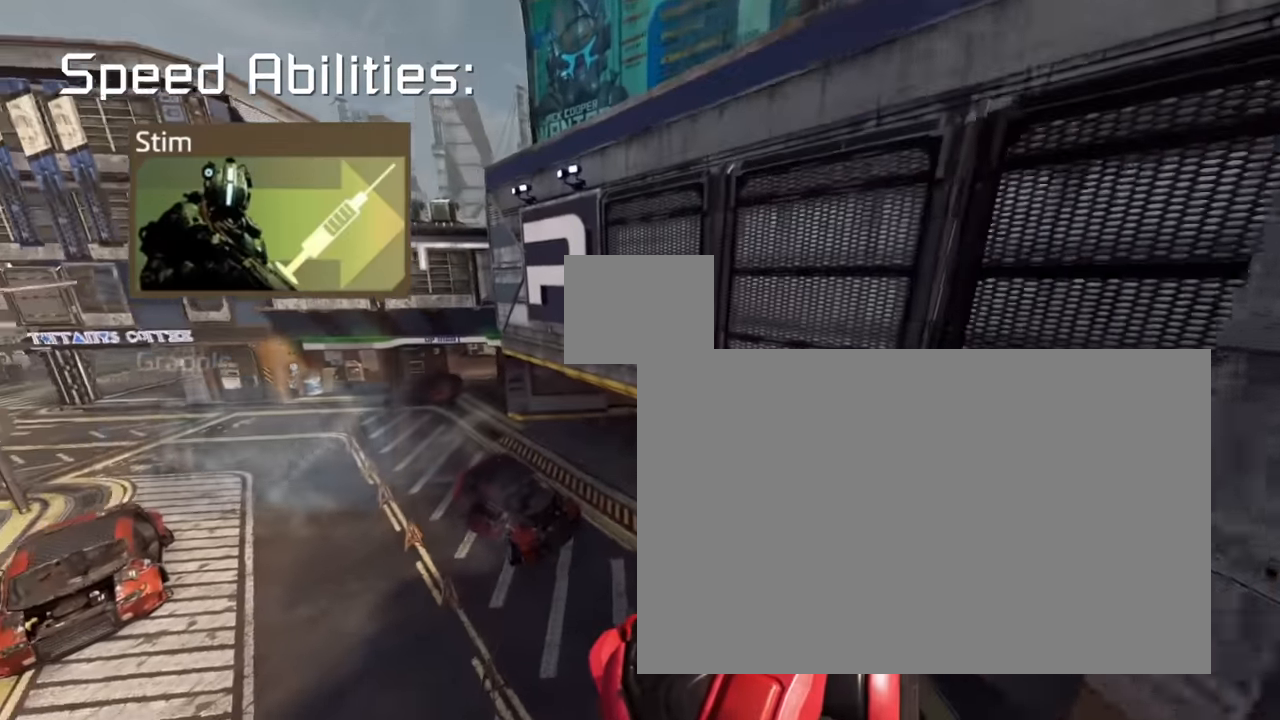
{"keys": ["w"], "mouse": [], "events": [[100, "space", "up"]]}
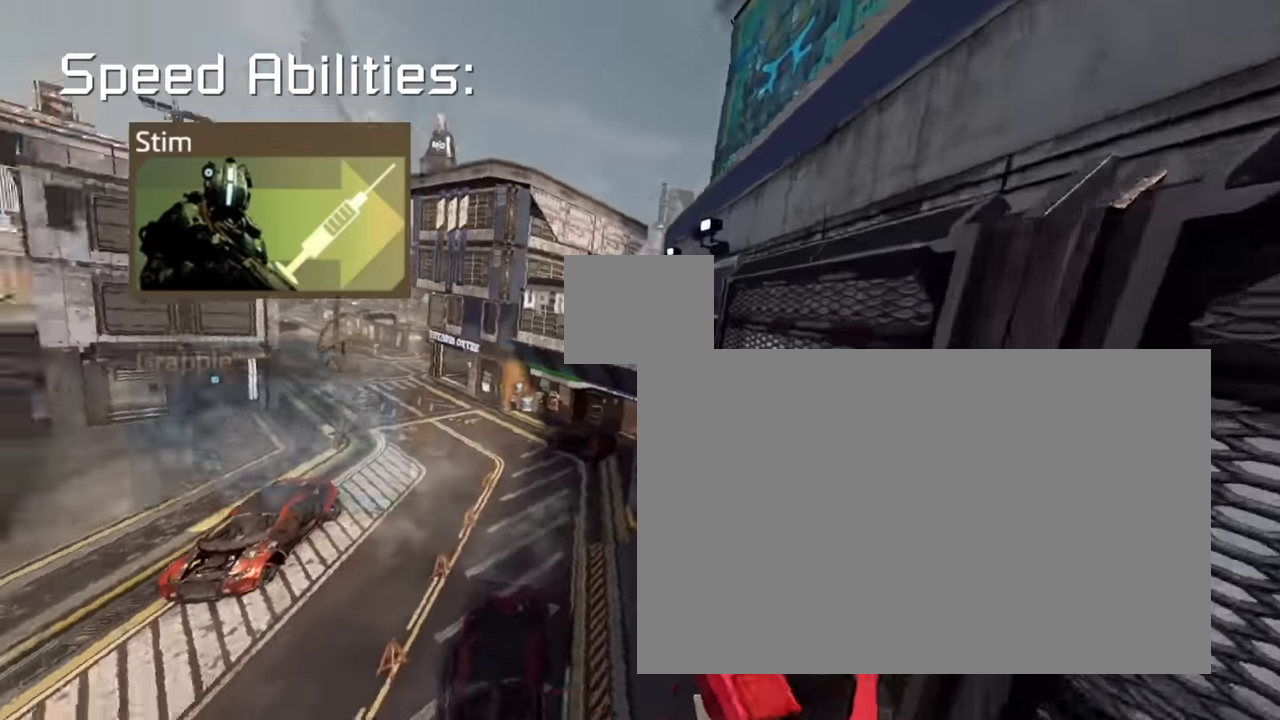
{"keys": ["w"], "mouse": [], "events": [[83, "tactical", "down"], [166, "tactical", "up"]]}
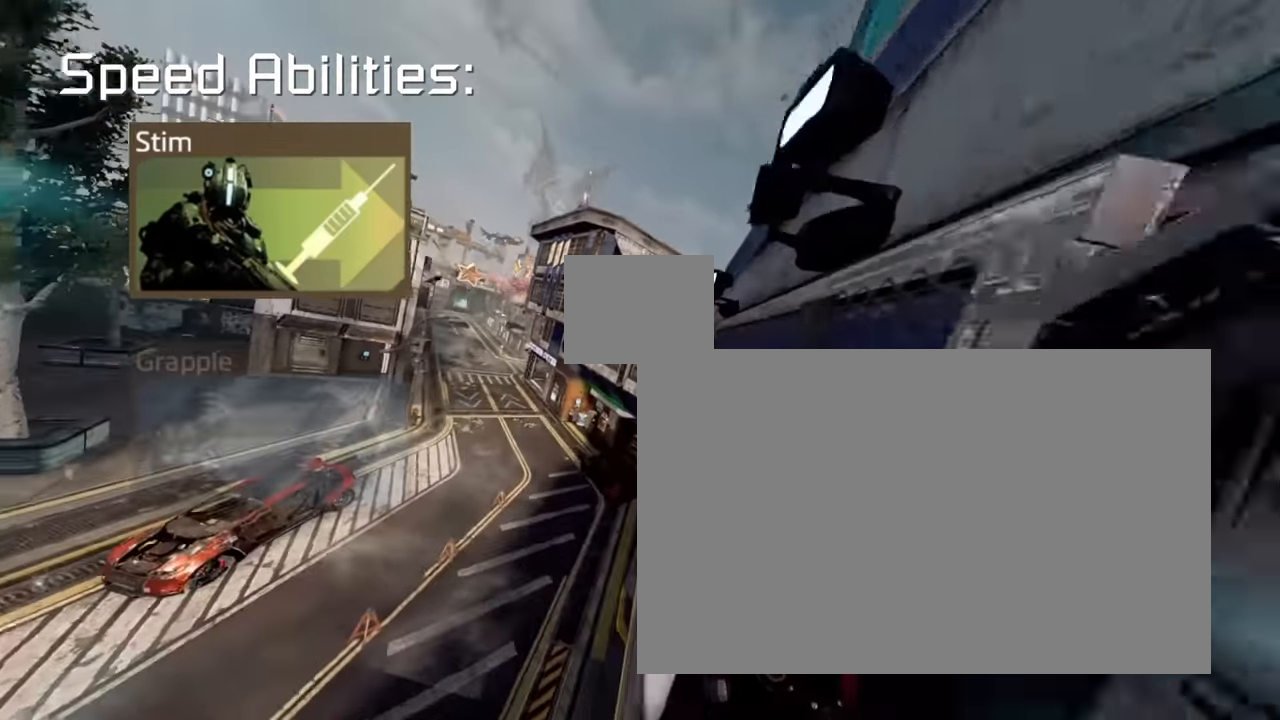
{"keys": ["a"], "mouse": [], "events": [[333, "a", "down"], [333, "space", "down"], [416, "w", "up"], [466, "space", "up"]]}
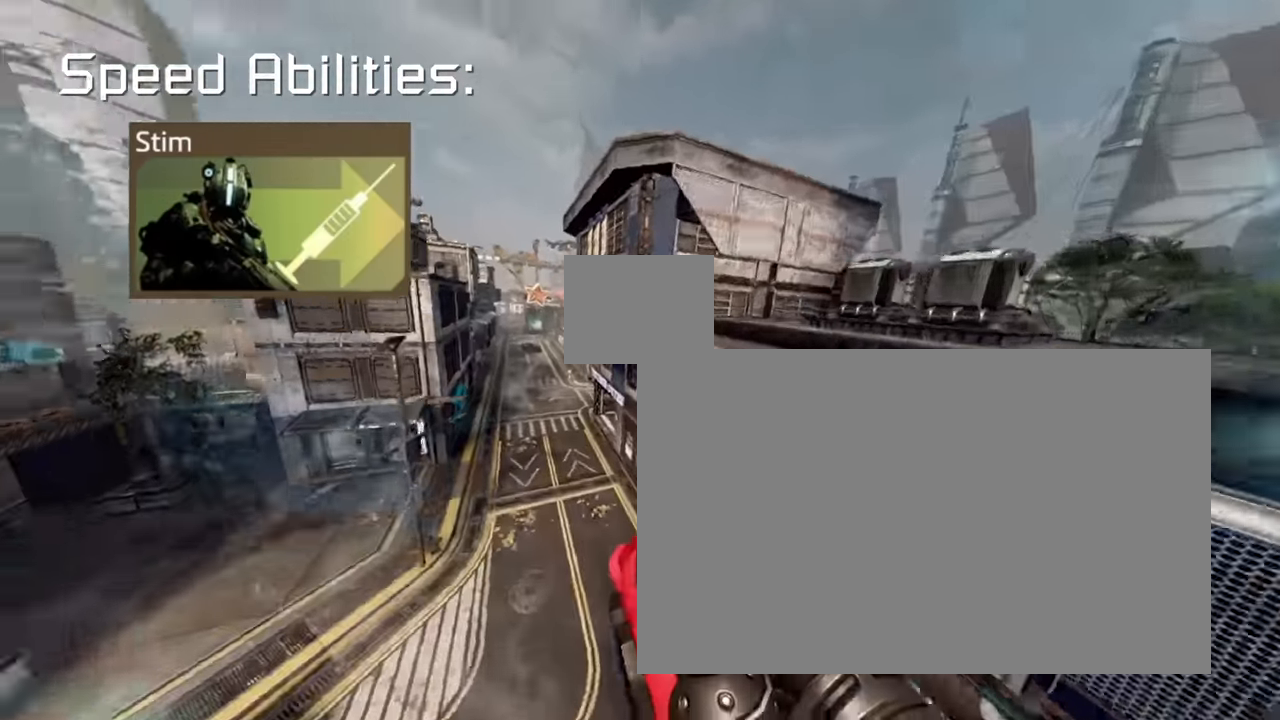
{"keys": ["a"], "mouse": [], "events": []}
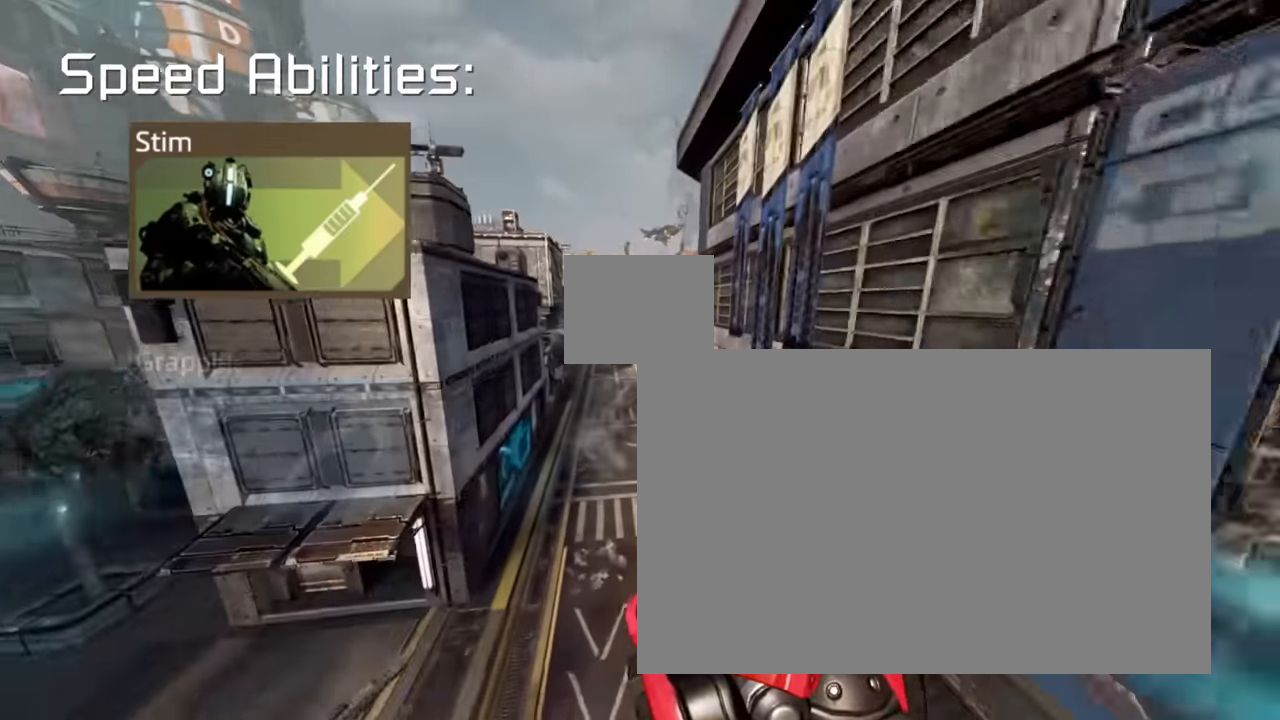
{"keys": [], "mouse": [], "events": [[33, "a", "up"]]}
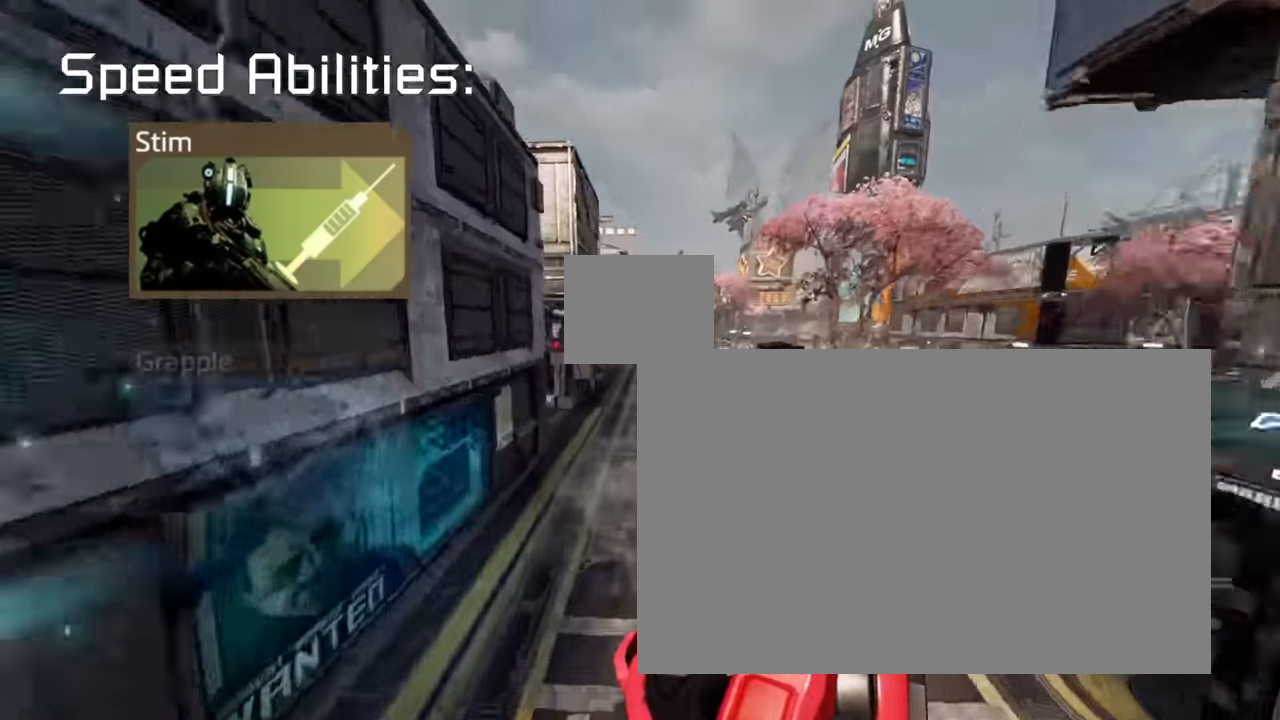
{"keys": [], "mouse": [], "events": [[100, "space", "down"], [233, "space", "up"]]}
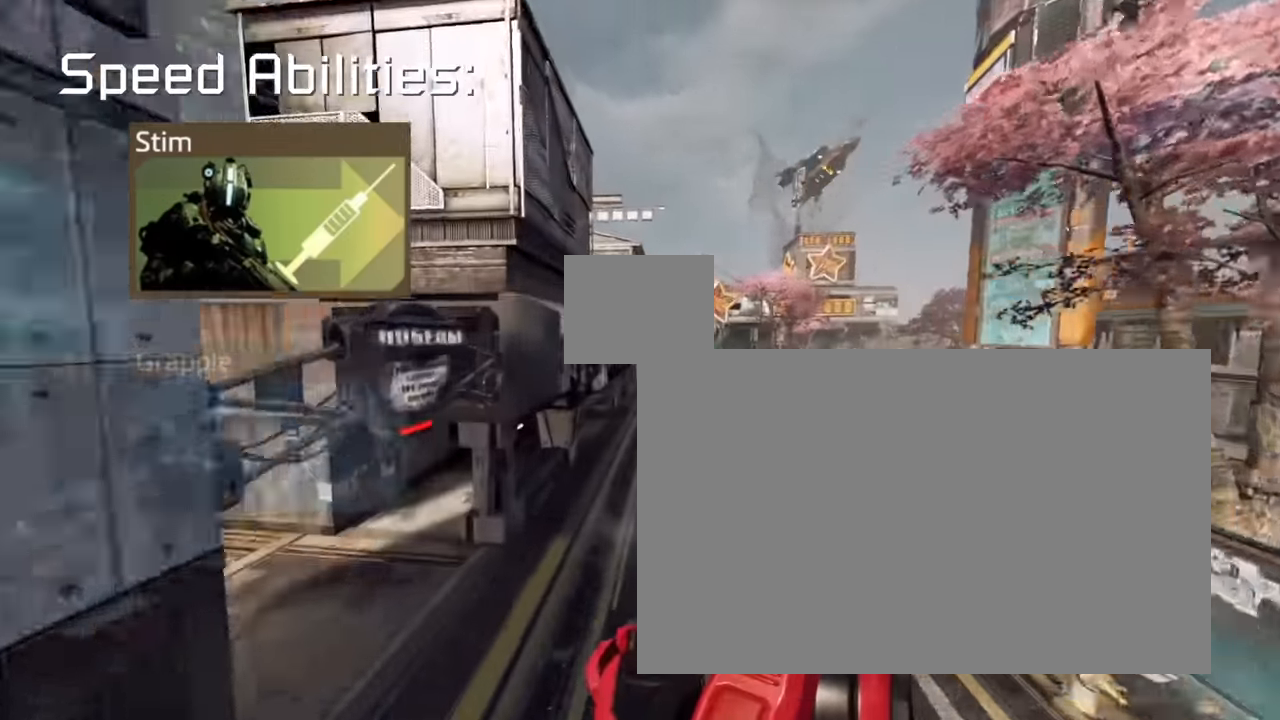
{"keys": ["crouch"], "mouse": [], "events": [[350, "crouch", "down"]]}
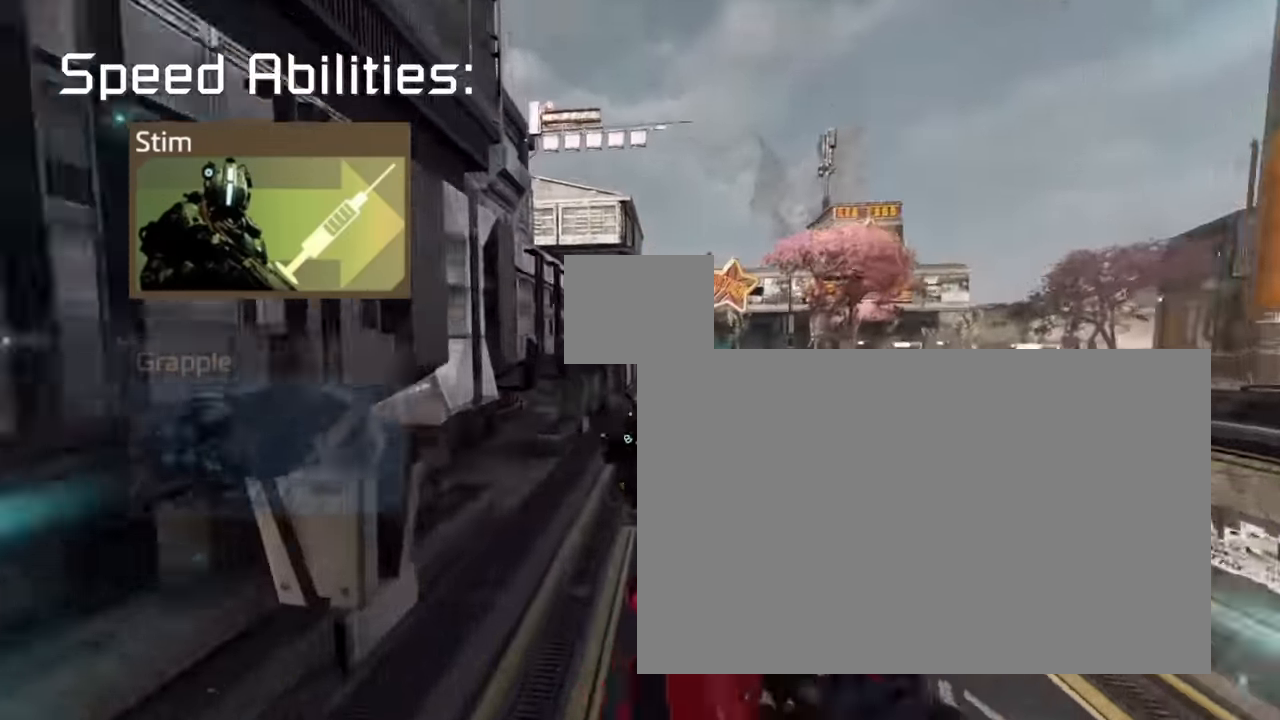
{"keys": ["crouch", "space"], "mouse": [], "events": [[33, "crouch", "up"], [166, "crouch", "down"], [500, "space", "down"]]}
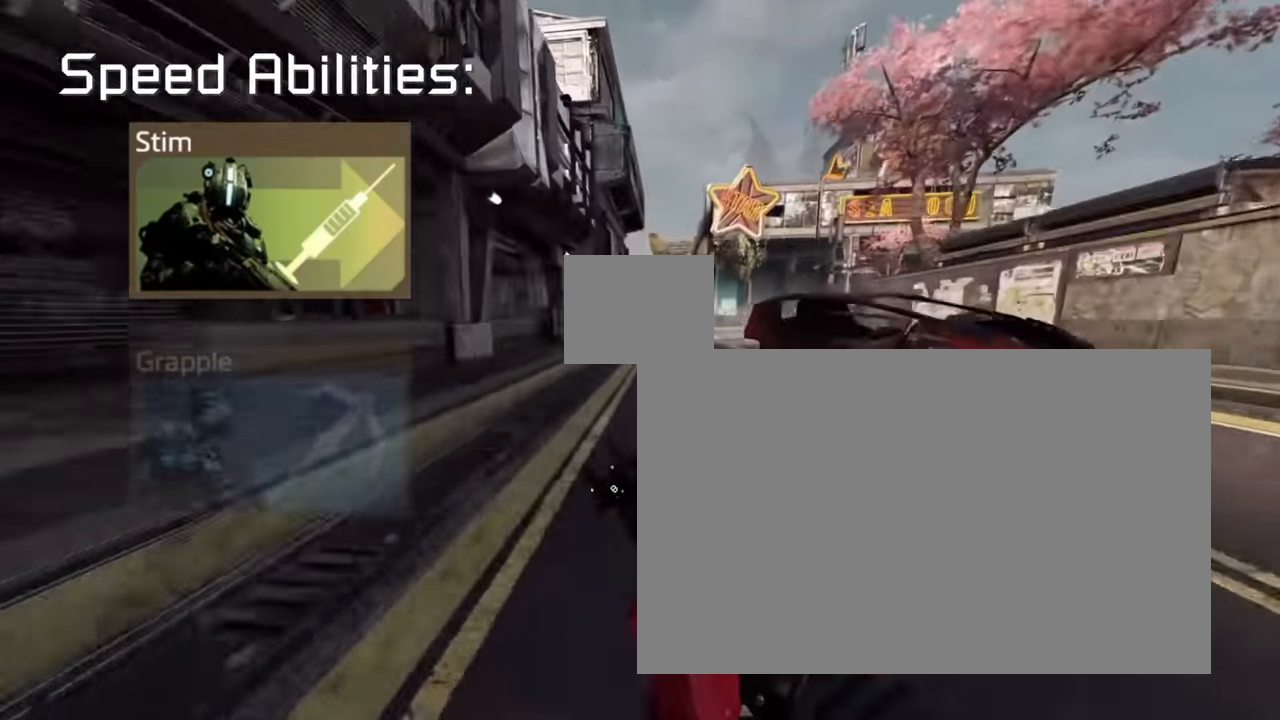
{"keys": ["crouch"], "mouse": [], "events": [[100, "space", "up"]]}